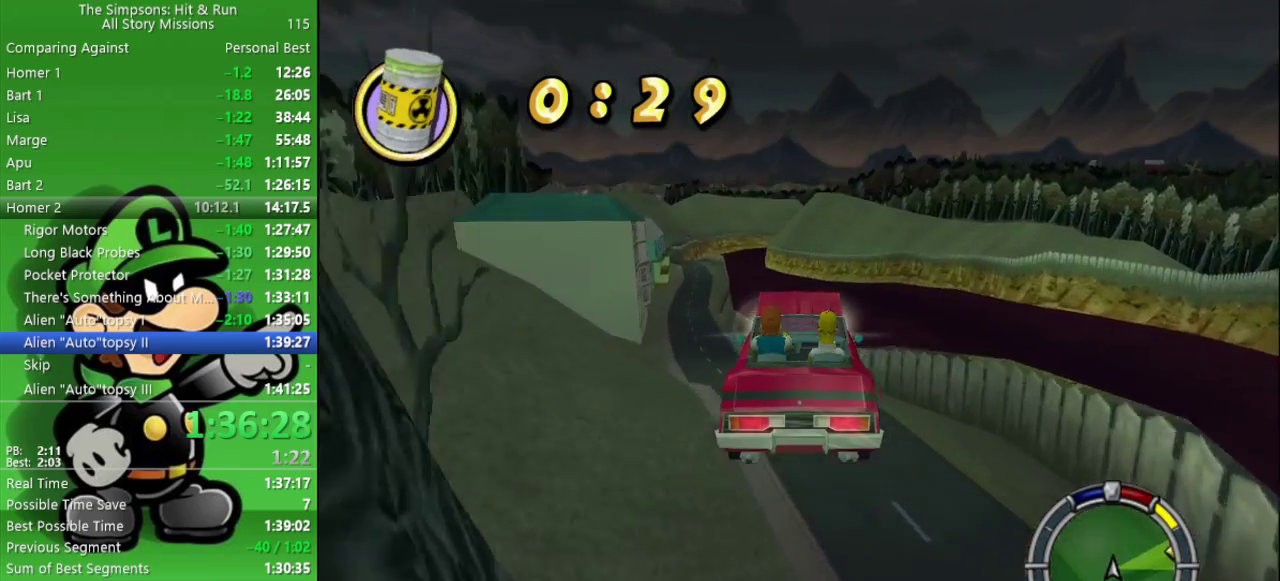
Gameplay with a controller (PlayStation layout); each line is a JSON object with the inputs held at the frame after it. "events" lists button and stick changes between this image and that frame as [ms after this image, input, new state], when the widget could be followed in between.
{"buttons": ["CIRCLE"], "left_stick": "center", "right_stick": "center", "events": []}
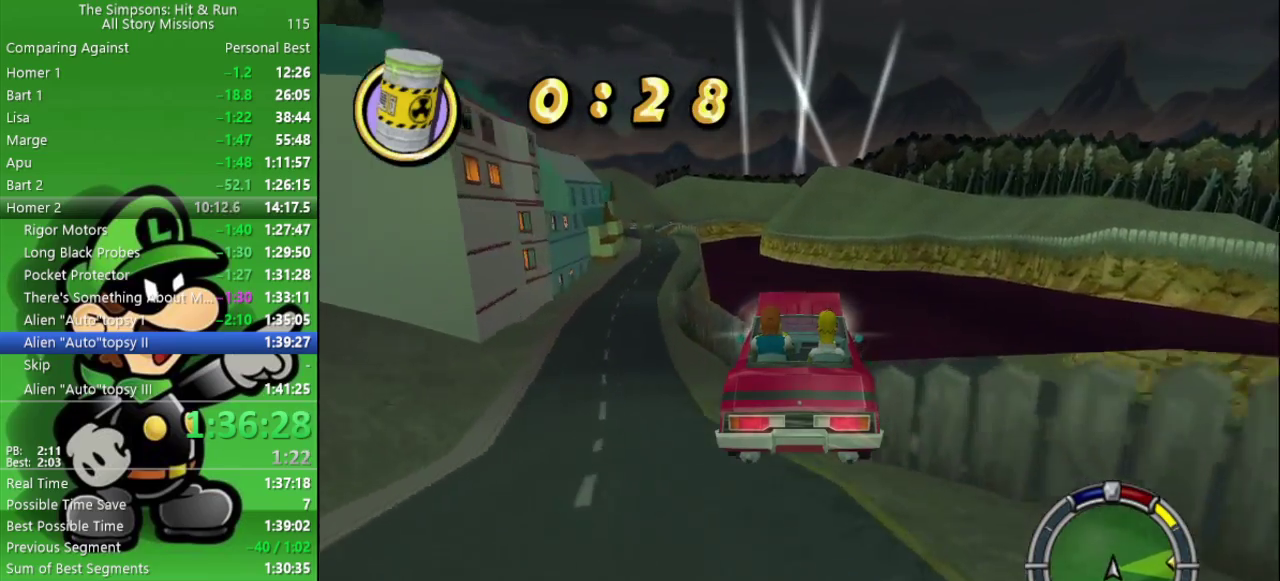
{"buttons": ["CIRCLE"], "left_stick": "center", "right_stick": "center", "events": []}
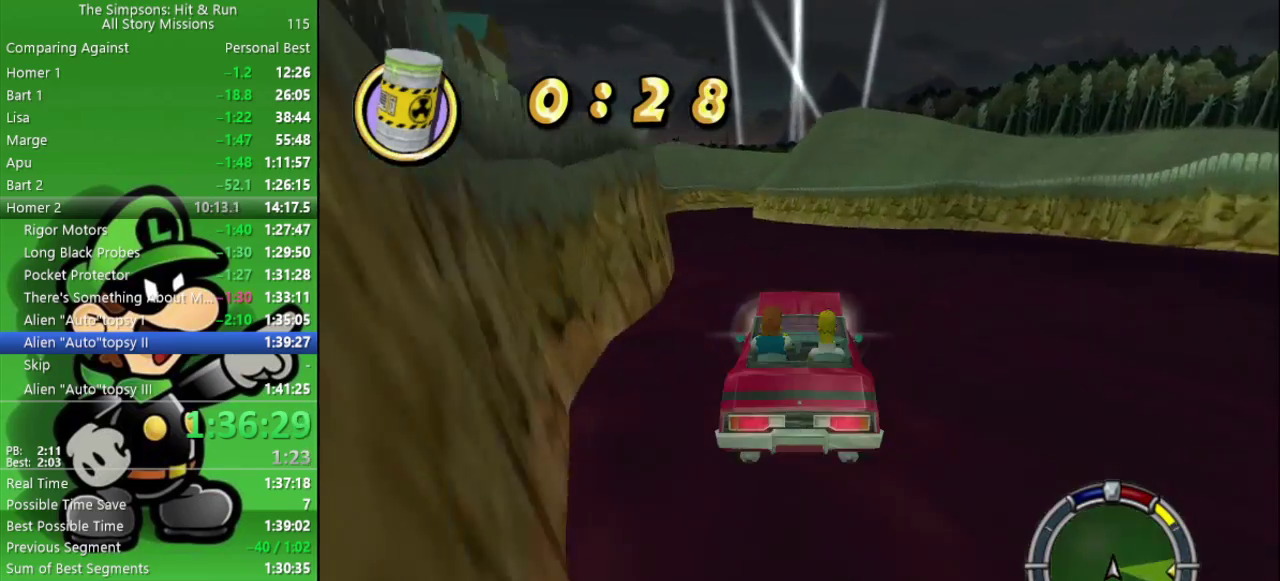
{"buttons": ["CIRCLE"], "left_stick": "left", "right_stick": "center", "events": [[100, "left_stick", "left"]]}
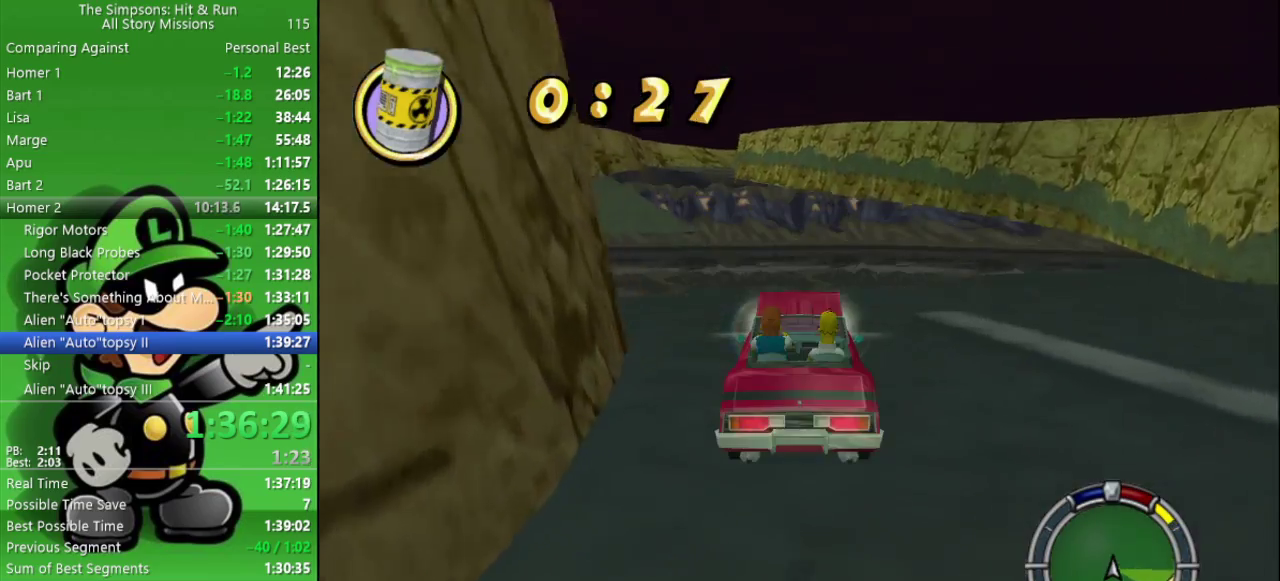
{"buttons": ["CIRCLE"], "left_stick": "center", "right_stick": "center", "events": [[333, "left_stick", "up-left"], [383, "left_stick", "center"]]}
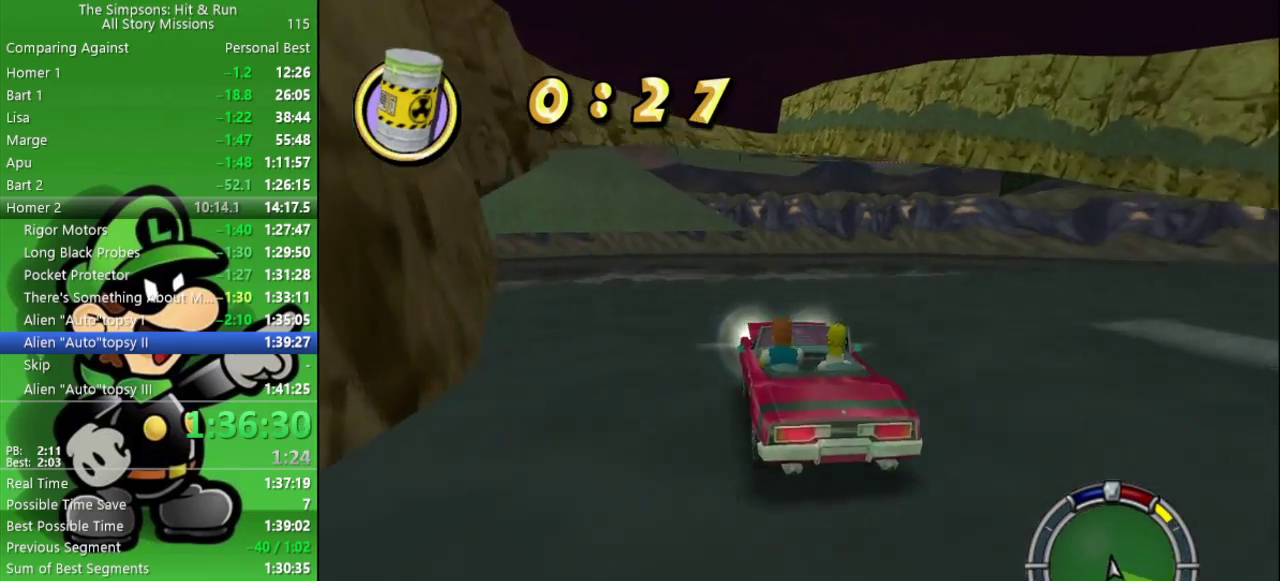
{"buttons": ["CIRCLE"], "left_stick": "center", "right_stick": "center", "events": [[167, "left_stick", "left"], [267, "left_stick", "center"]]}
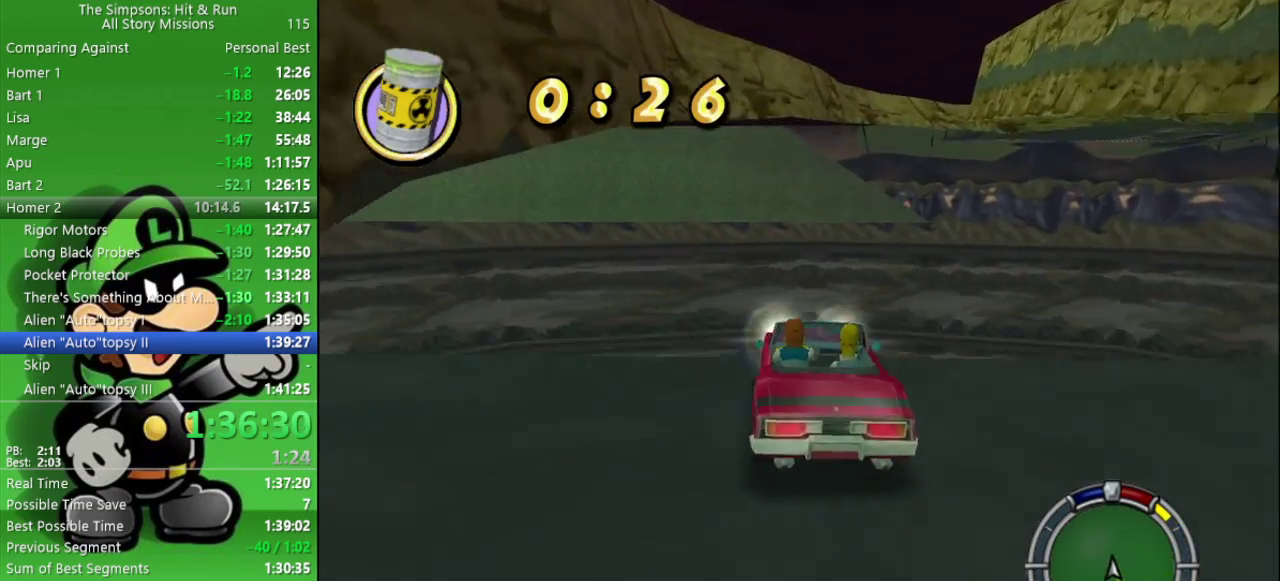
{"buttons": ["CIRCLE"], "left_stick": "left", "right_stick": "center", "events": [[100, "left_stick", "left"], [167, "left_stick", "center"], [417, "left_stick", "left"]]}
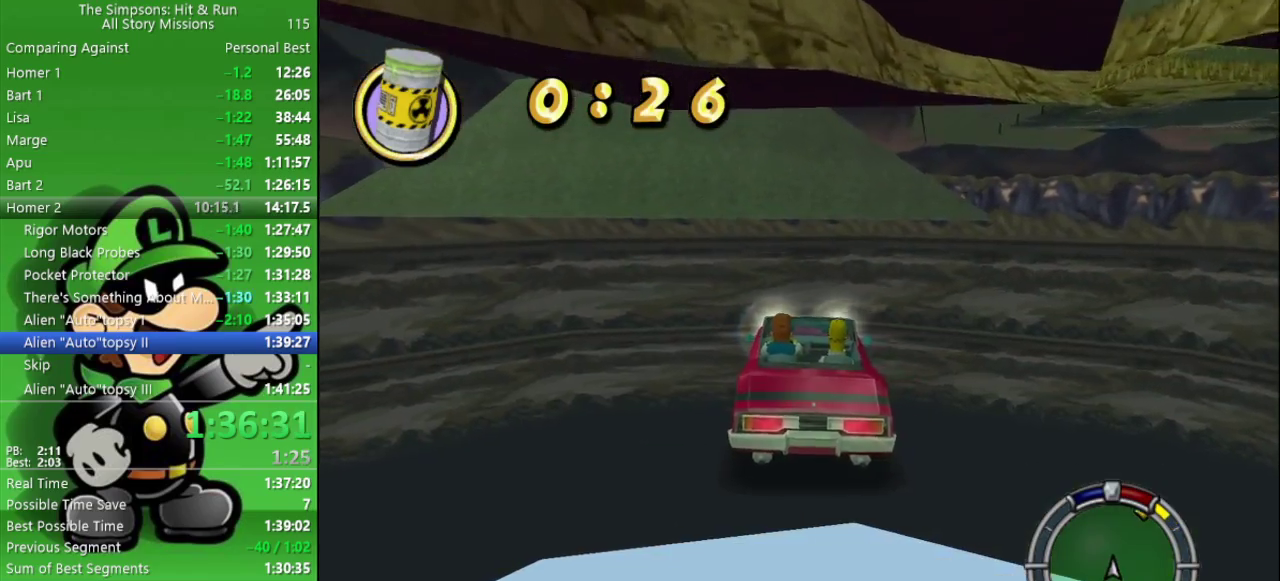
{"buttons": ["CIRCLE"], "left_stick": "center", "right_stick": "center", "events": [[17, "left_stick", "center"], [367, "left_stick", "up-left"], [433, "left_stick", "center"]]}
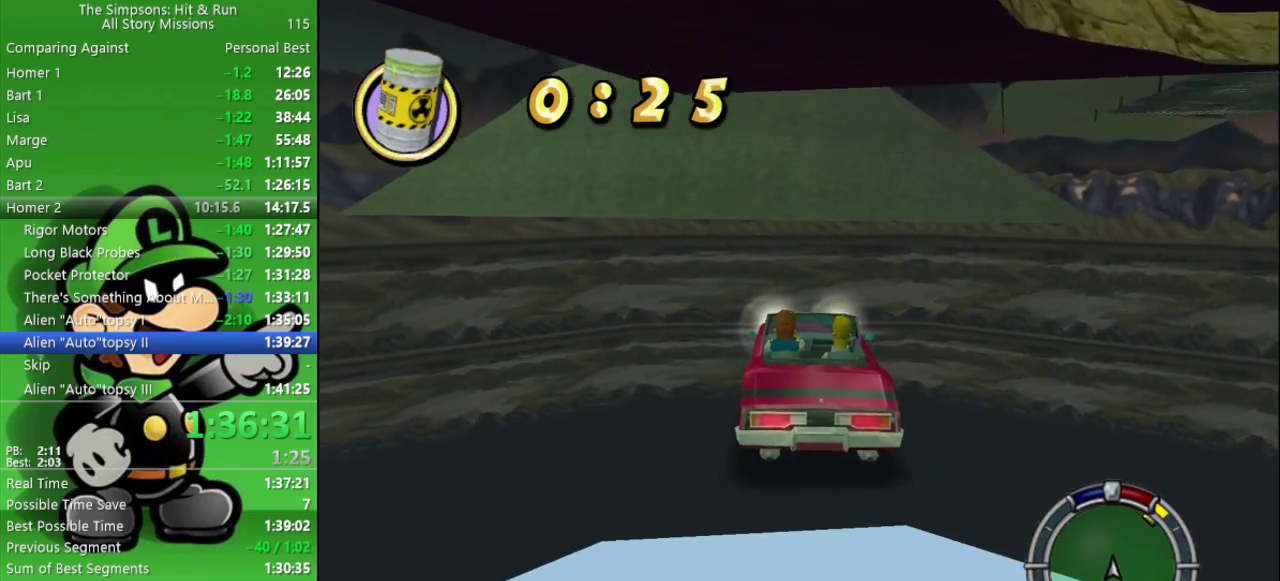
{"buttons": ["CIRCLE"], "left_stick": "center", "right_stick": "left", "events": [[367, "right_stick", "left"]]}
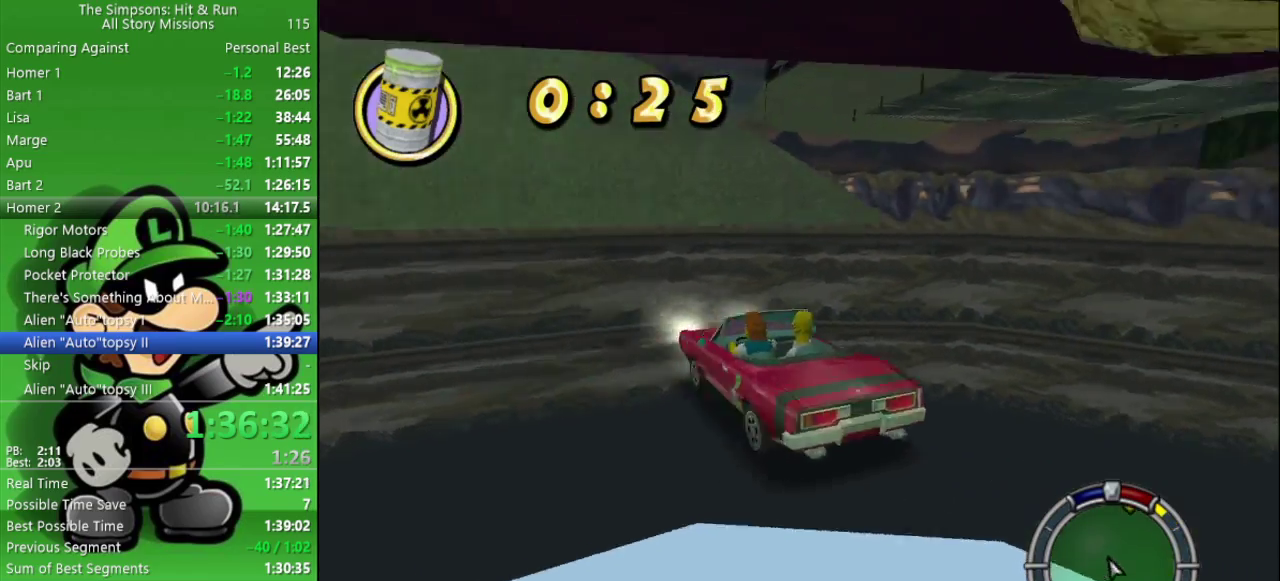
{"buttons": ["CIRCLE"], "left_stick": "center", "right_stick": "left", "events": []}
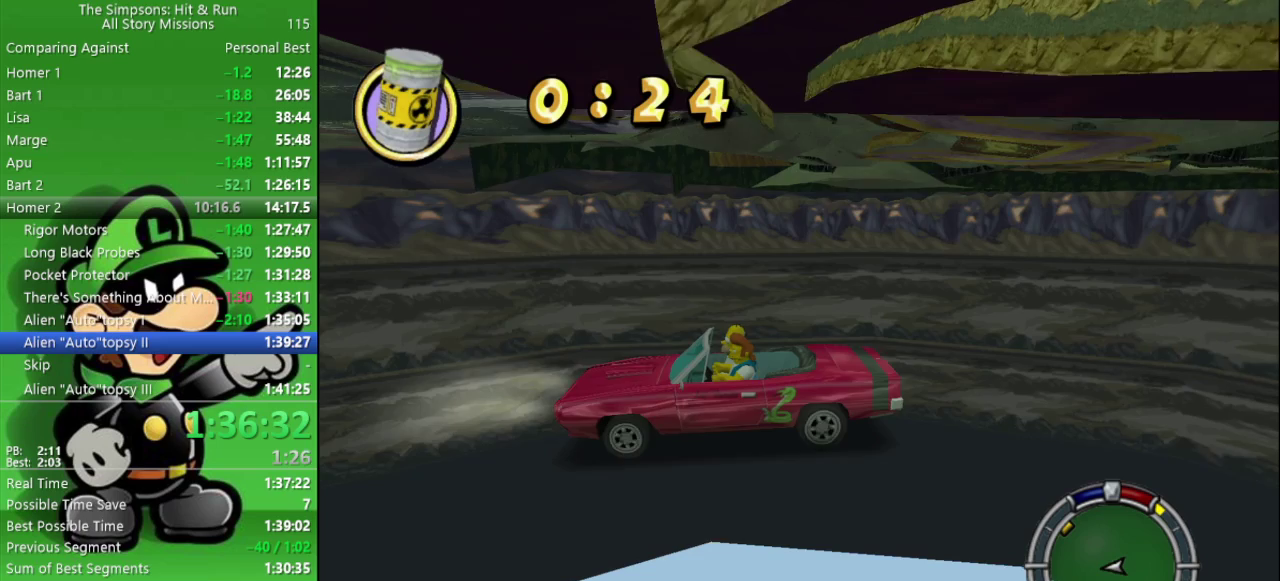
{"buttons": ["CIRCLE"], "left_stick": "center", "right_stick": "left", "events": []}
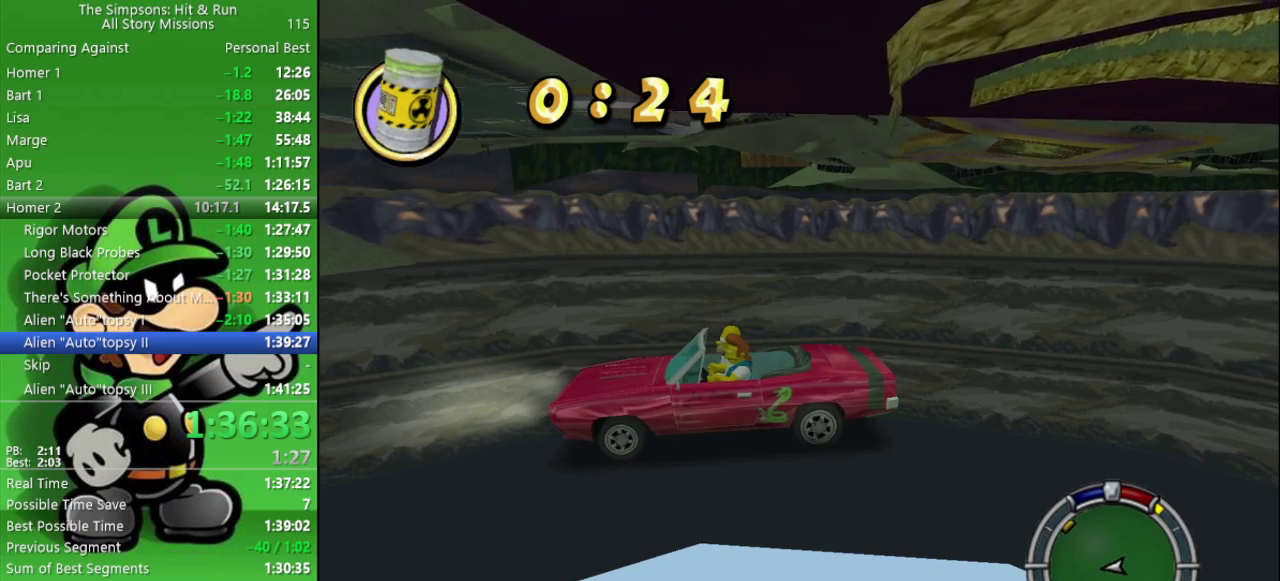
{"buttons": ["CIRCLE"], "left_stick": "center", "right_stick": "left", "events": []}
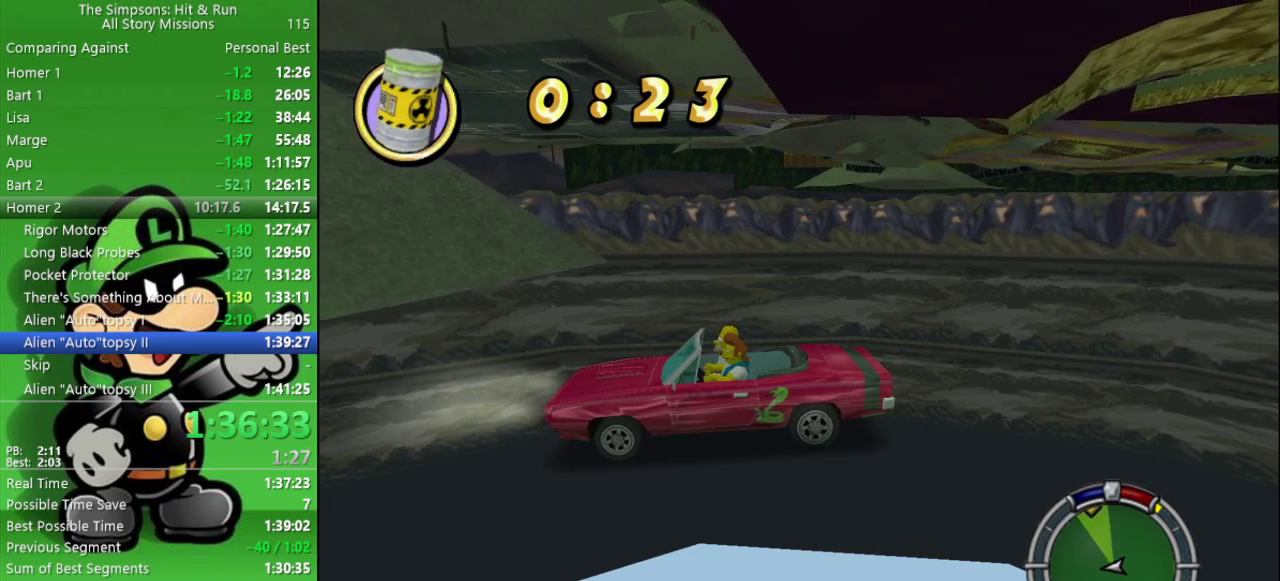
{"buttons": ["CIRCLE"], "left_stick": "center", "right_stick": "left", "events": []}
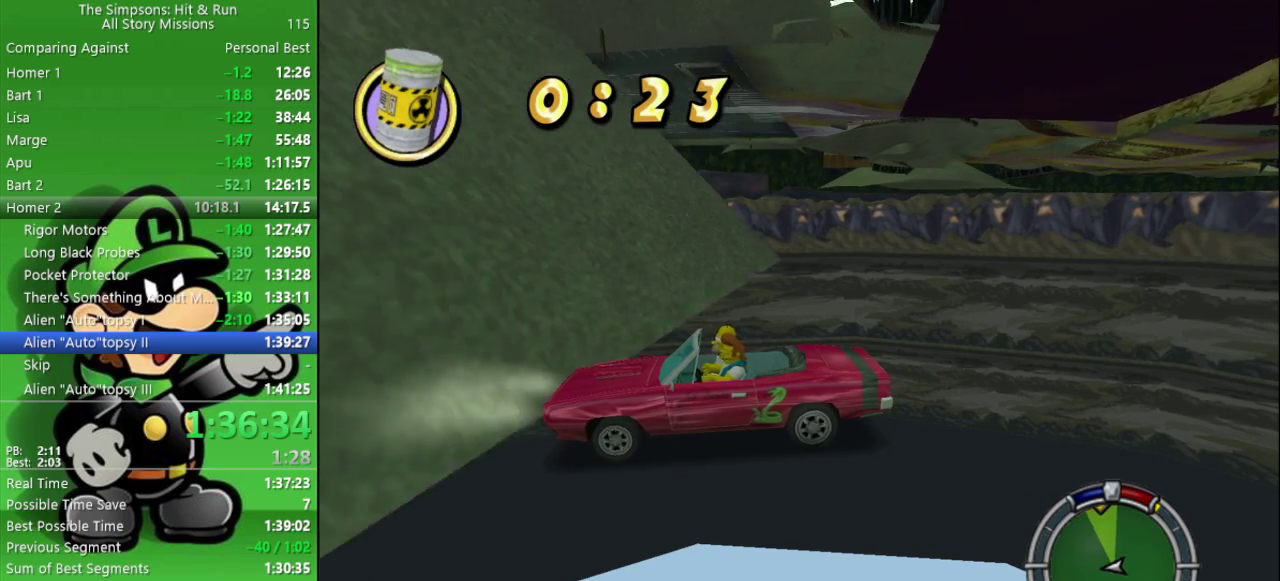
{"buttons": ["CIRCLE"], "left_stick": "center", "right_stick": "left", "events": []}
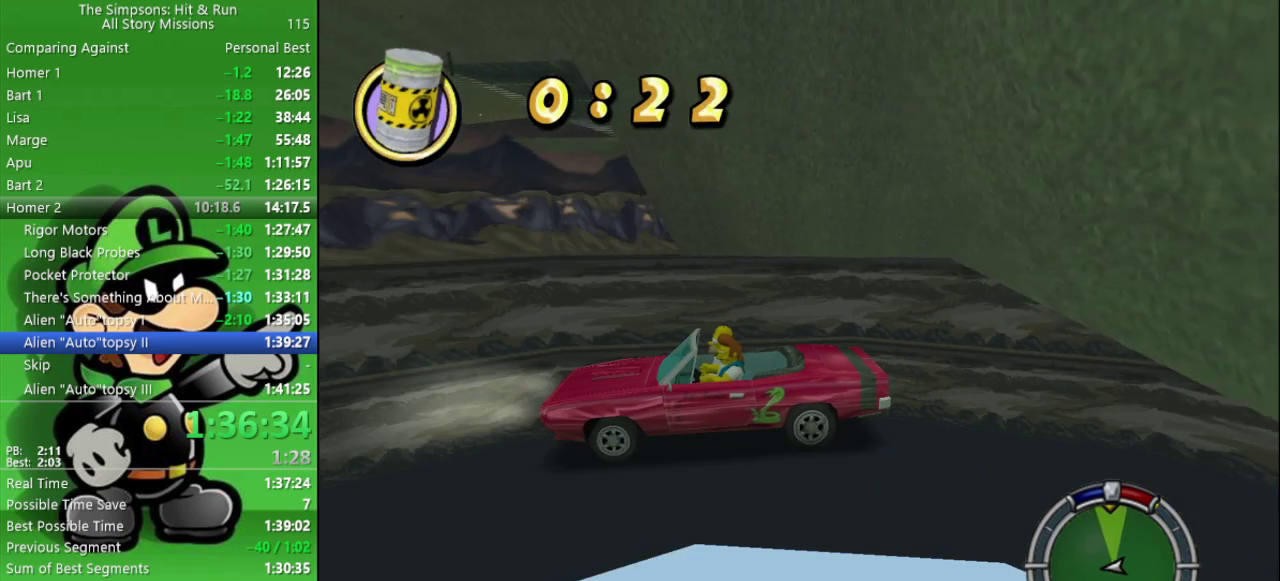
{"buttons": ["CIRCLE"], "left_stick": "center", "right_stick": "center", "events": [[350, "right_stick", "center"]]}
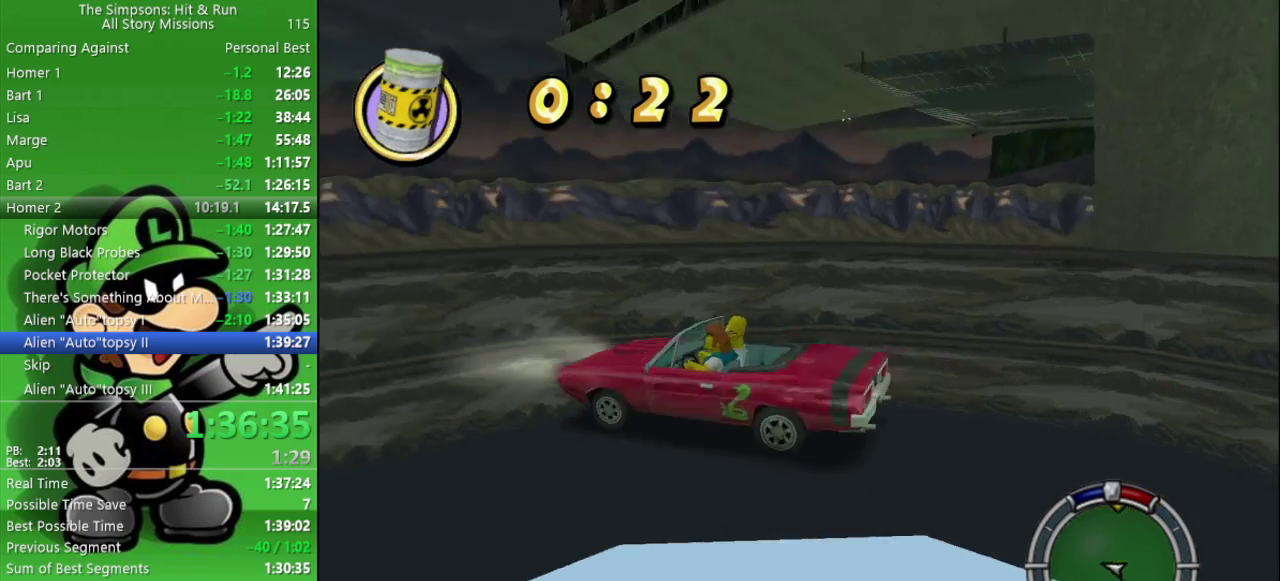
{"buttons": ["CIRCLE"], "left_stick": "center", "right_stick": "center", "events": [[33, "left_stick", "right"], [183, "left_stick", "center"]]}
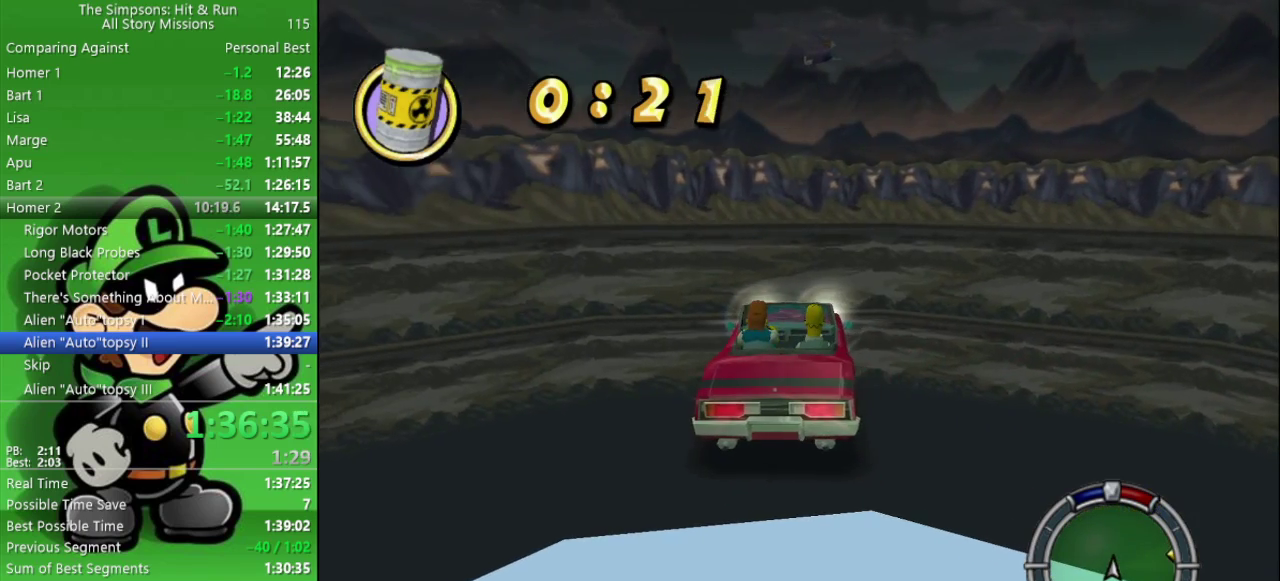
{"buttons": ["CIRCLE"], "left_stick": "center", "right_stick": "center", "events": [[67, "left_stick", "right"], [233, "left_stick", "center"]]}
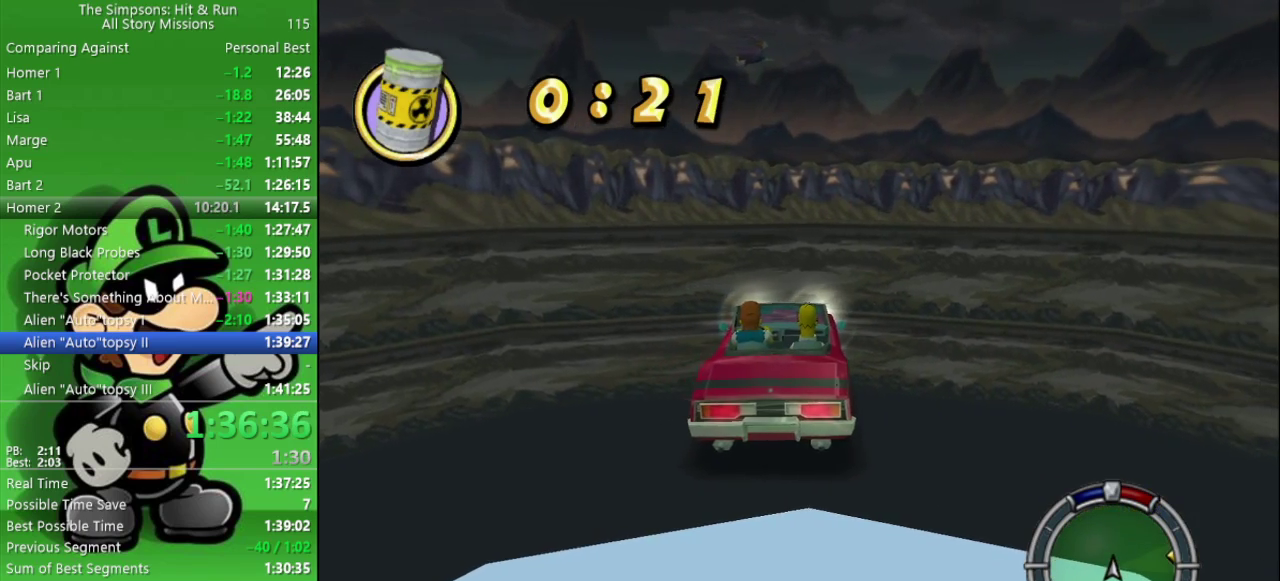
{"buttons": [], "left_stick": "center", "right_stick": "center", "events": [[33, "R2", "down"], [267, "R2", "up"], [350, "CIRCLE", "up"]]}
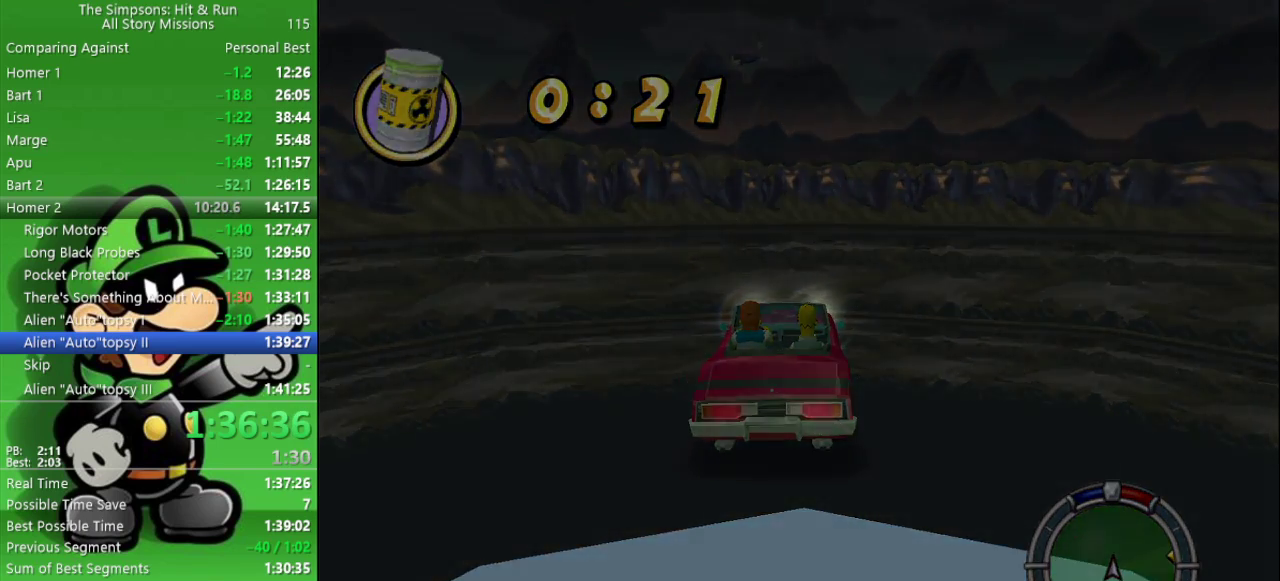
{"buttons": [], "left_stick": "center", "right_stick": "center", "events": []}
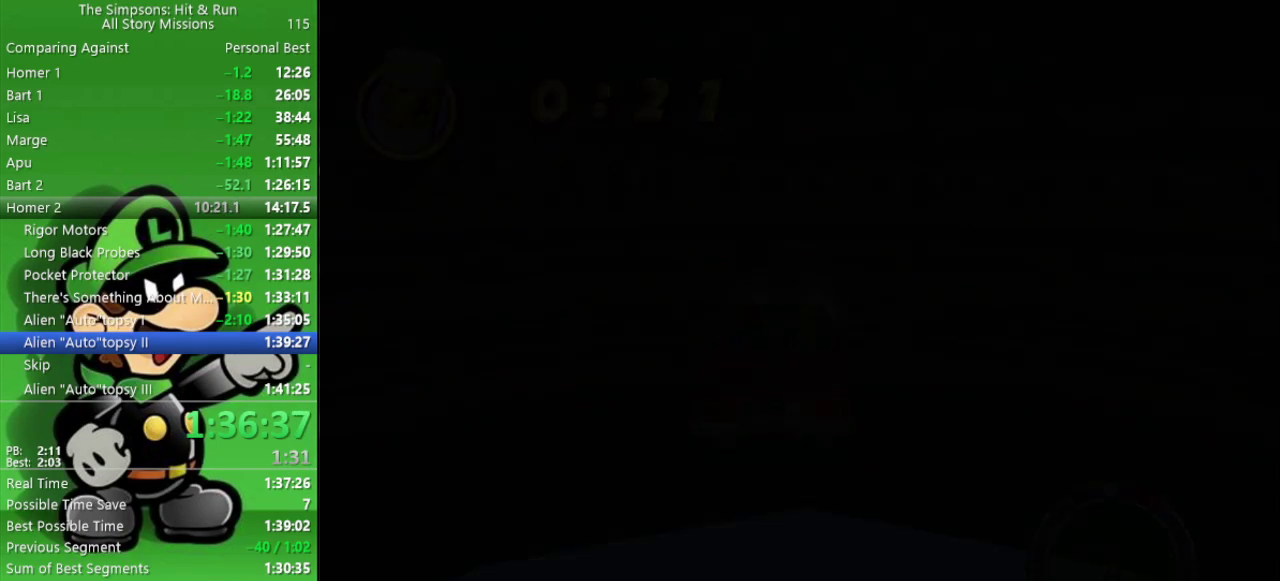
{"buttons": ["CIRCLE"], "left_stick": "center", "right_stick": "center", "events": [[17, "L2", "down"], [67, "CROSS", "down"], [117, "CIRCLE", "down"], [250, "L2", "up"], [333, "CROSS", "up"]]}
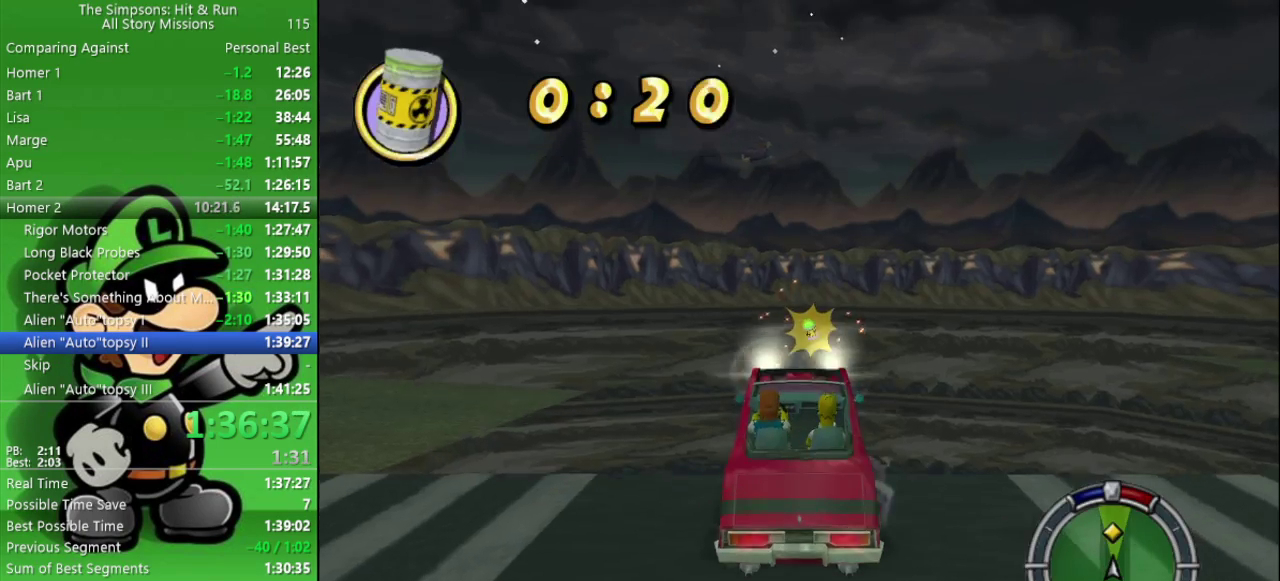
{"buttons": ["L2"], "left_stick": "center", "right_stick": "center", "events": [[433, "CIRCLE", "up"], [483, "L2", "down"]]}
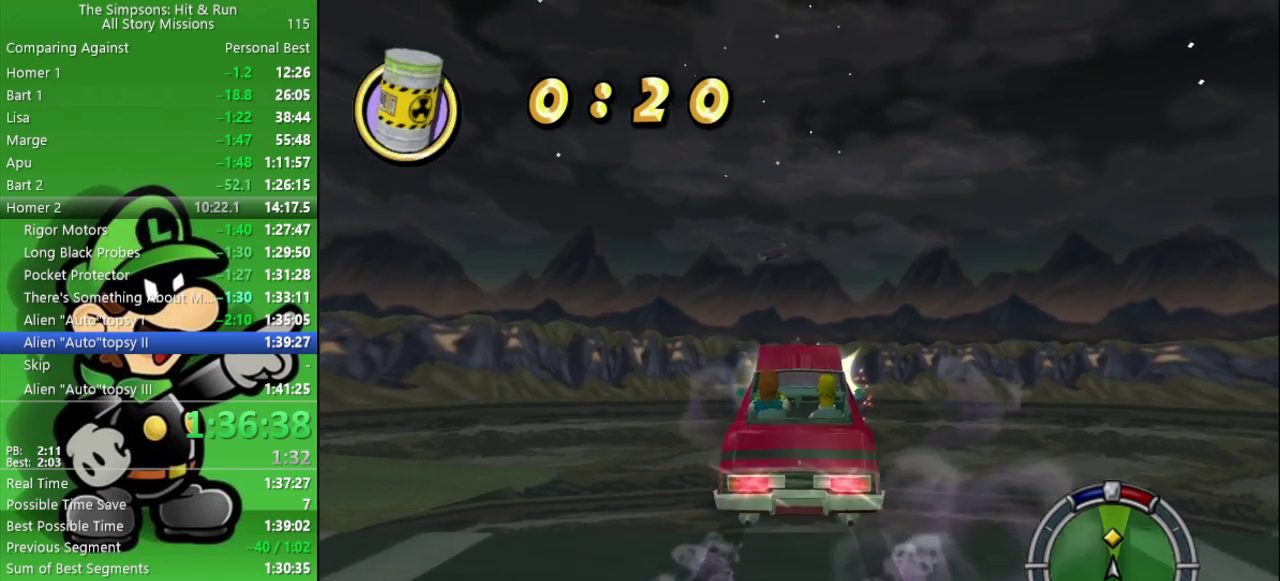
{"buttons": ["L2"], "left_stick": "center", "right_stick": "center", "events": []}
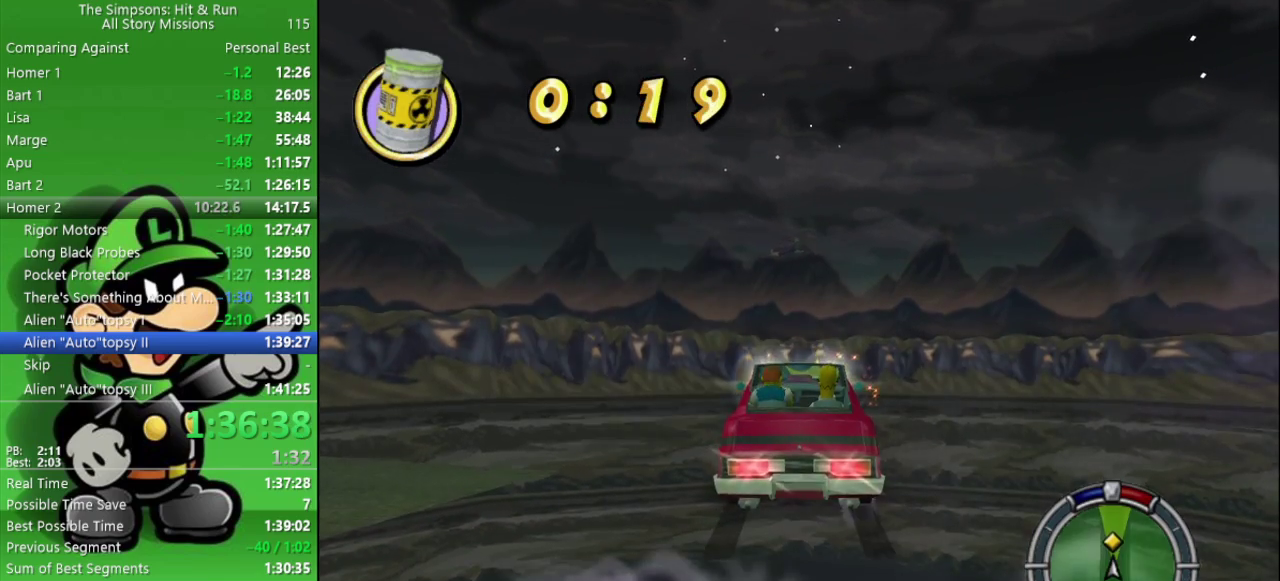
{"buttons": ["L2"], "left_stick": "center", "right_stick": "center", "events": []}
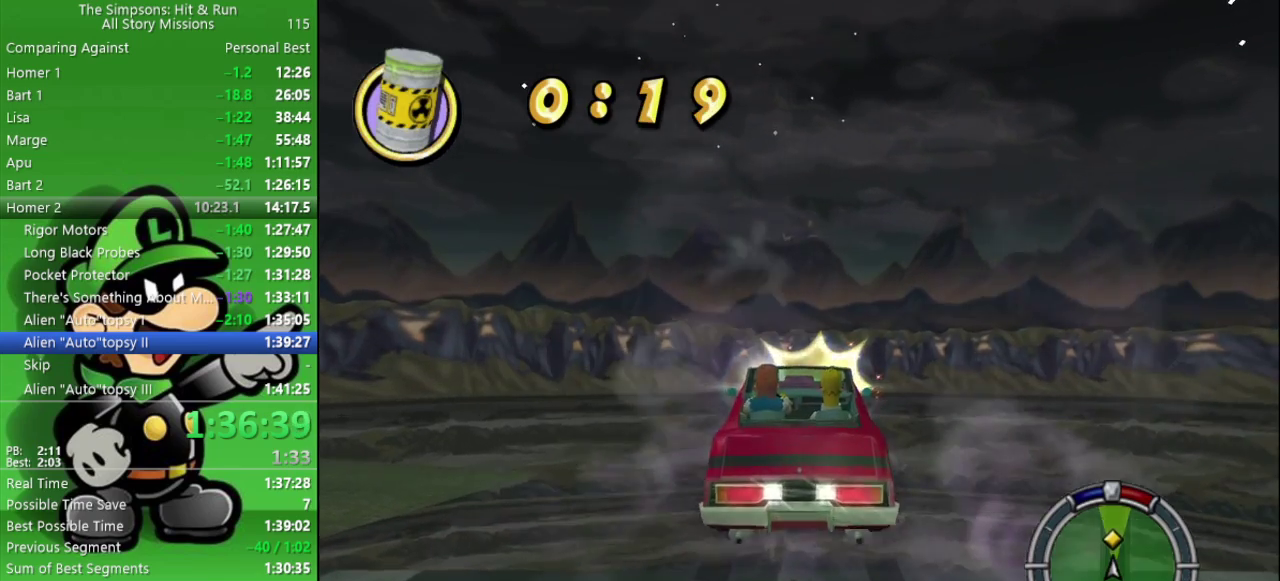
{"buttons": ["CROSS", "CIRCLE"], "left_stick": "center", "right_stick": "center", "events": [[367, "L2", "up"], [383, "CROSS", "down"], [417, "CIRCLE", "down"]]}
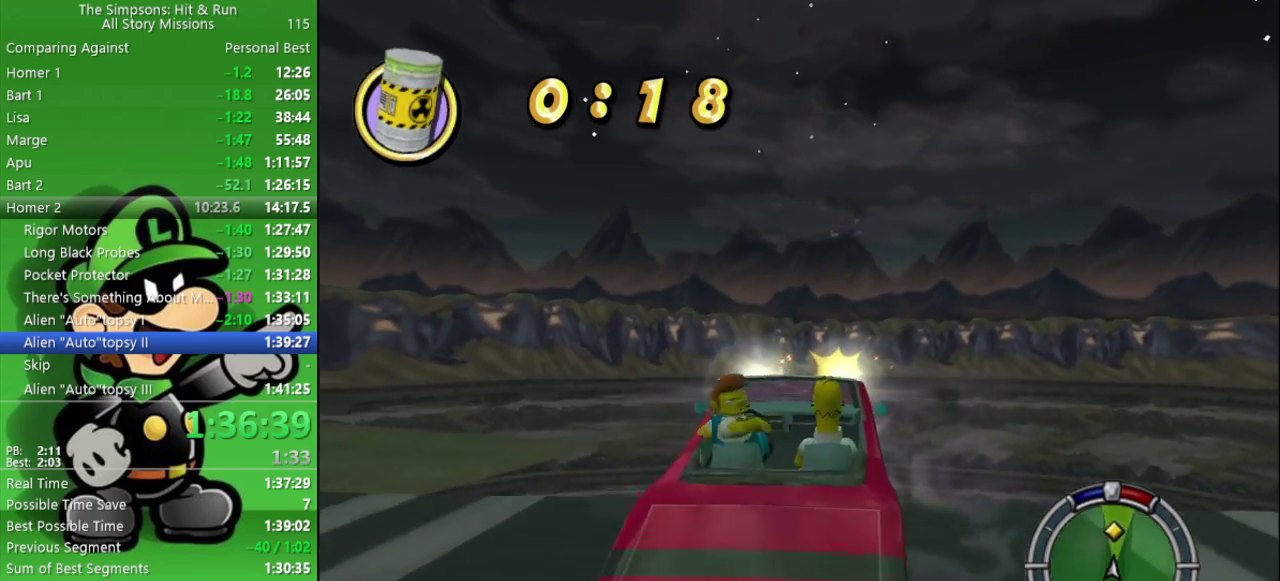
{"buttons": ["CIRCLE"], "left_stick": "center", "right_stick": "center", "events": [[483, "CROSS", "up"]]}
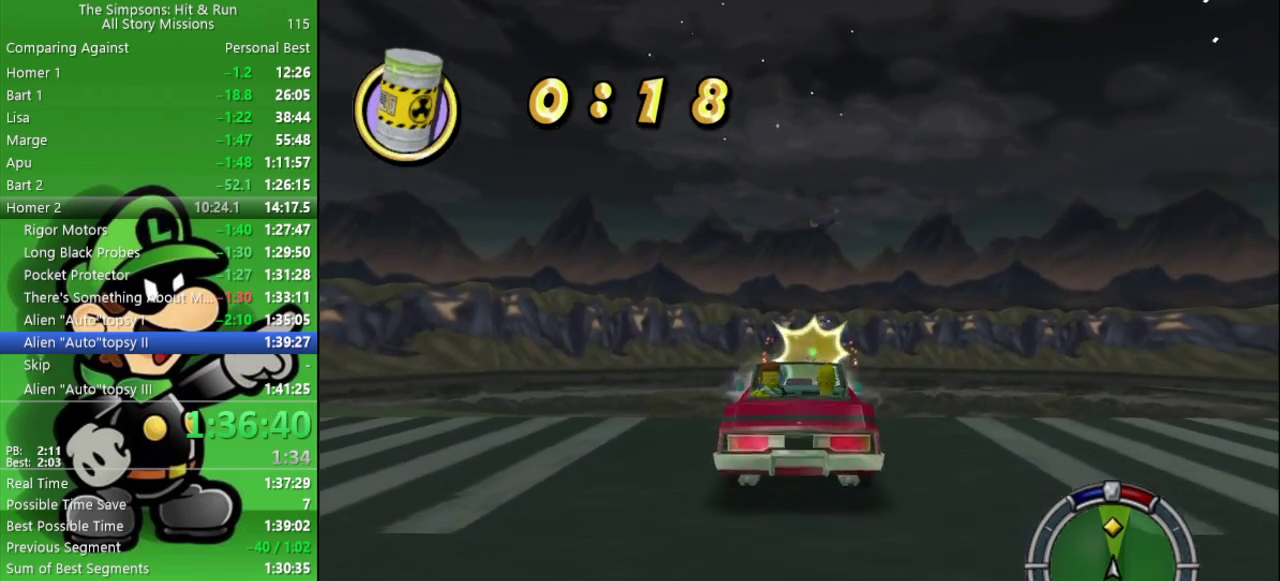
{"buttons": ["CIRCLE"], "left_stick": "center", "right_stick": "center", "events": []}
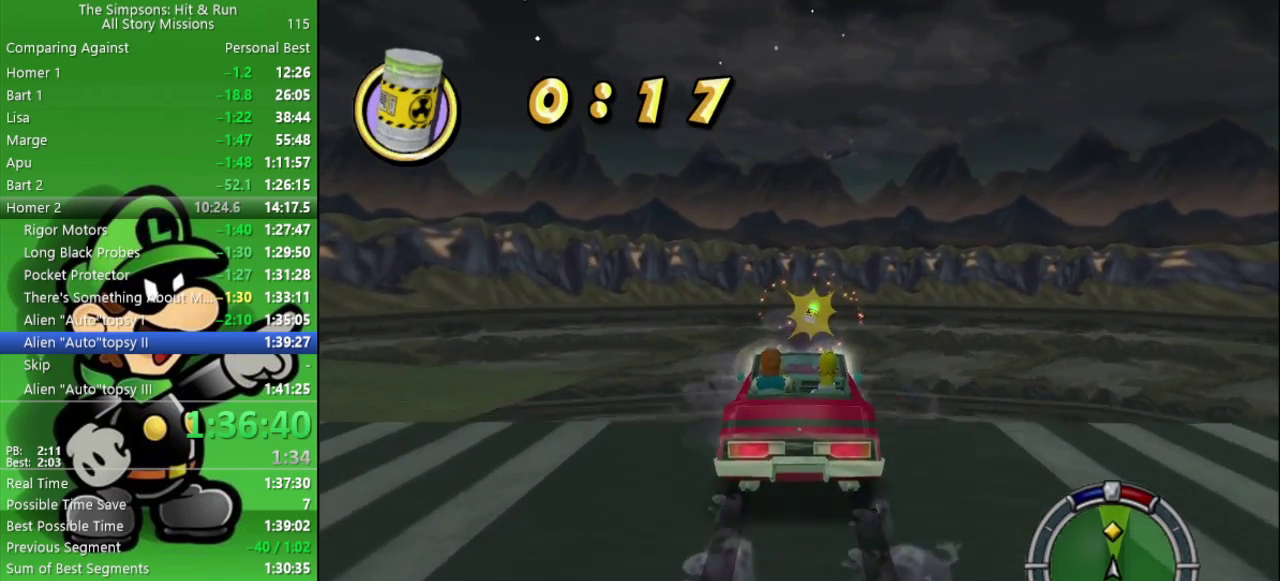
{"buttons": ["CIRCLE"], "left_stick": "center", "right_stick": "center", "events": [[117, "left_stick", "right"], [200, "left_stick", "center"]]}
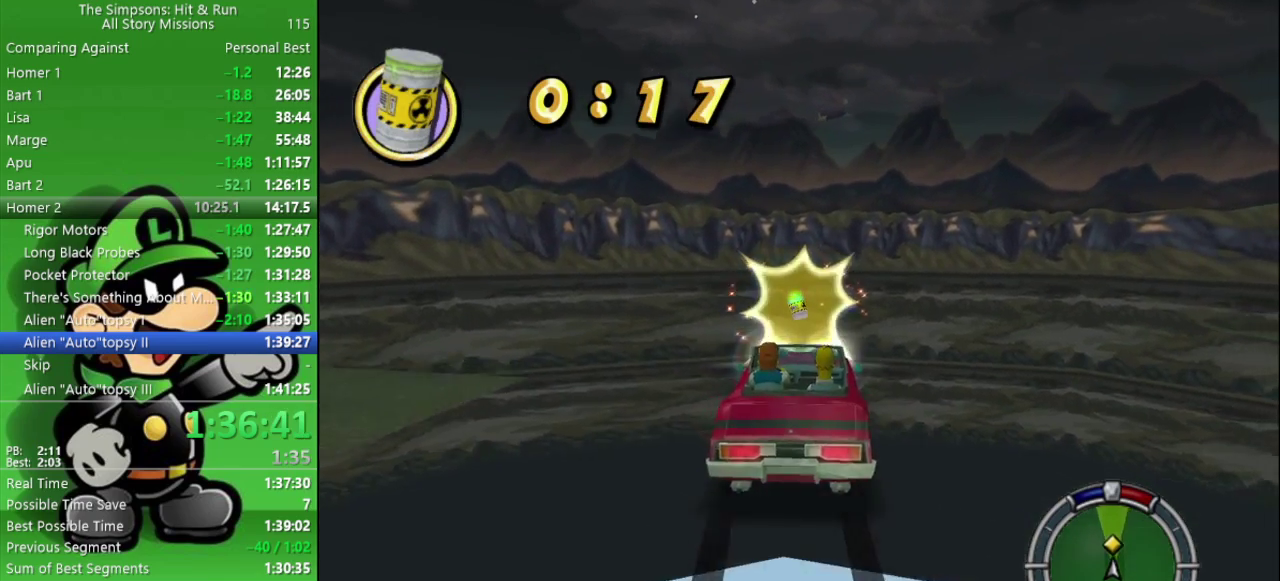
{"buttons": ["CIRCLE"], "left_stick": "left", "right_stick": "center", "events": [[150, "left_stick", "left"]]}
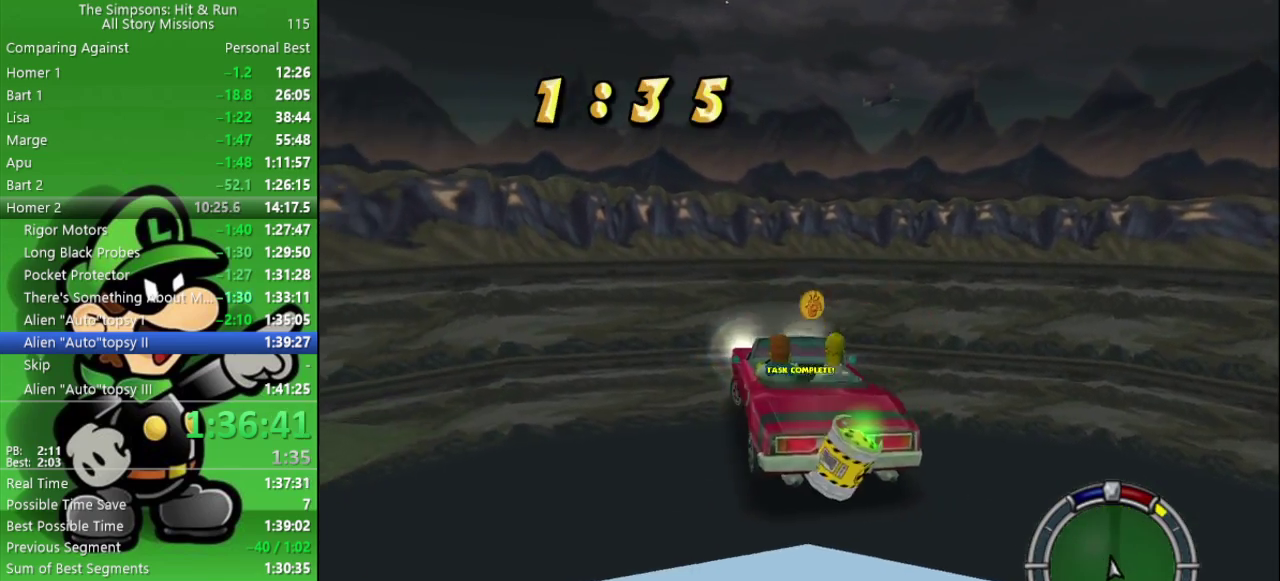
{"buttons": ["CIRCLE"], "left_stick": "up-left", "right_stick": "center"}